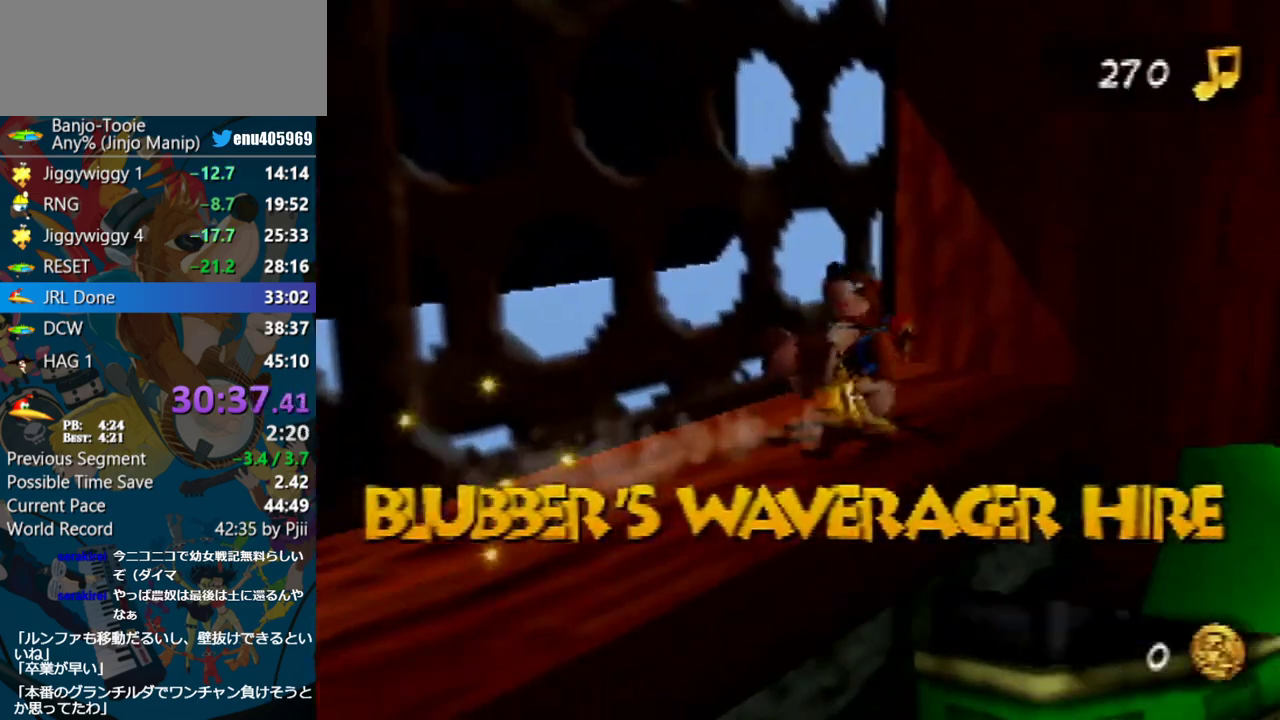
Gameplay with a controller (Nintendo layout); each line is a JSON object with the inputs held at the frame after it. "events" lists button and stick changes between this image and that frame as [ms after this image, input, new state], when the widget could be followed in between. Not read: L1 L3 R3.
{"buttons": ["Z"], "left_stick": "down-left"}
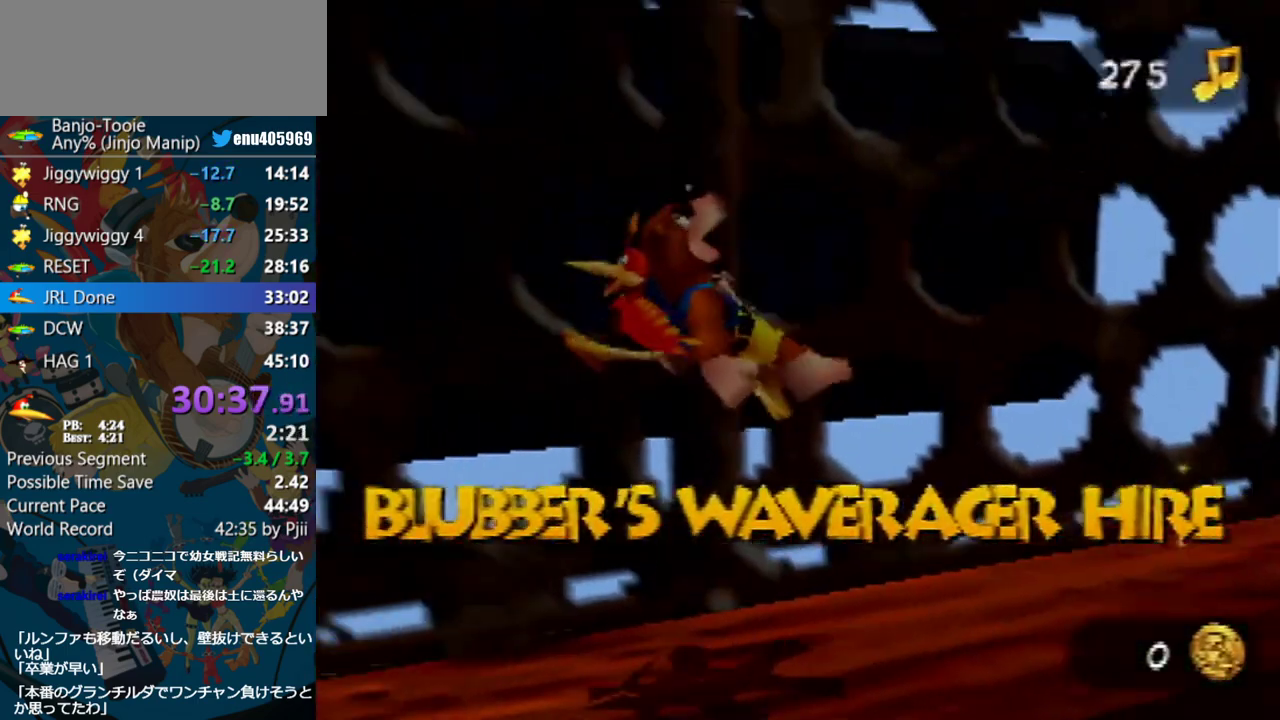
{"buttons": ["Z"], "left_stick": "down-left", "events": [[200, "left_stick", "left"], [267, "left_stick", "down-left"]]}
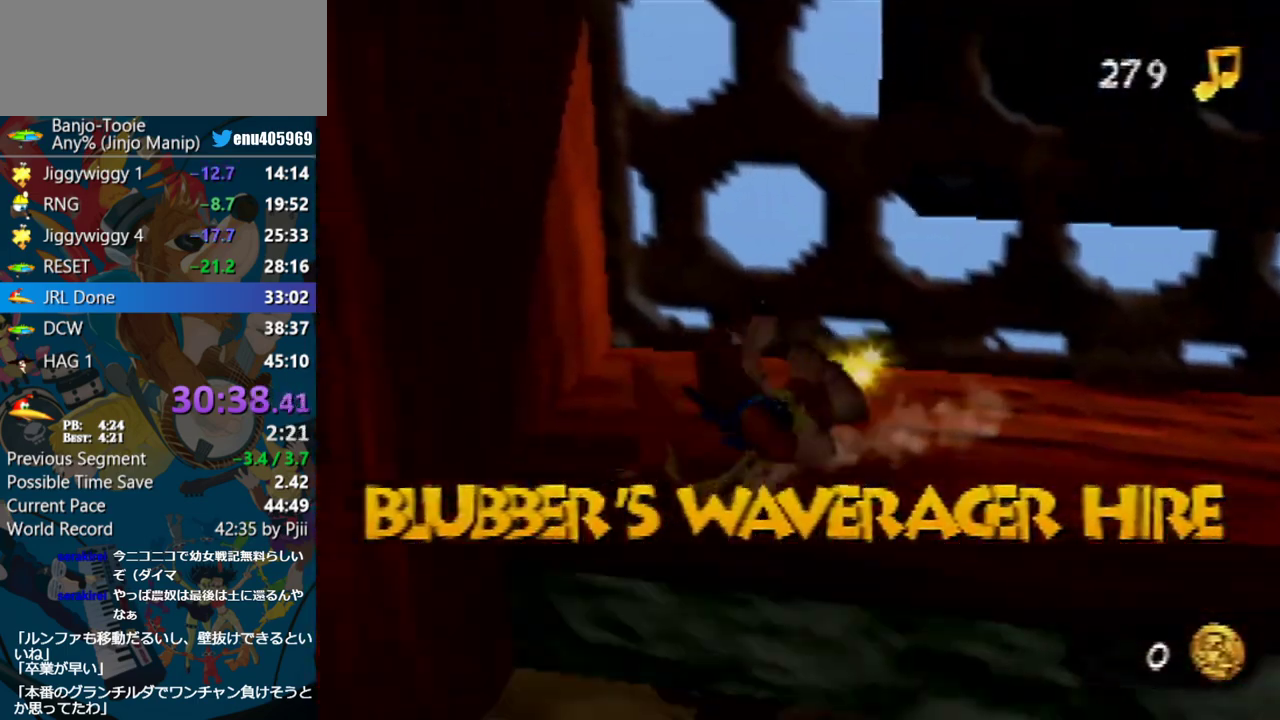
{"buttons": ["A", "Z"], "left_stick": "up", "events": [[17, "left_stick", "left"], [417, "left_stick", "up-left"], [467, "left_stick", "up"], [500, "A", "down"]]}
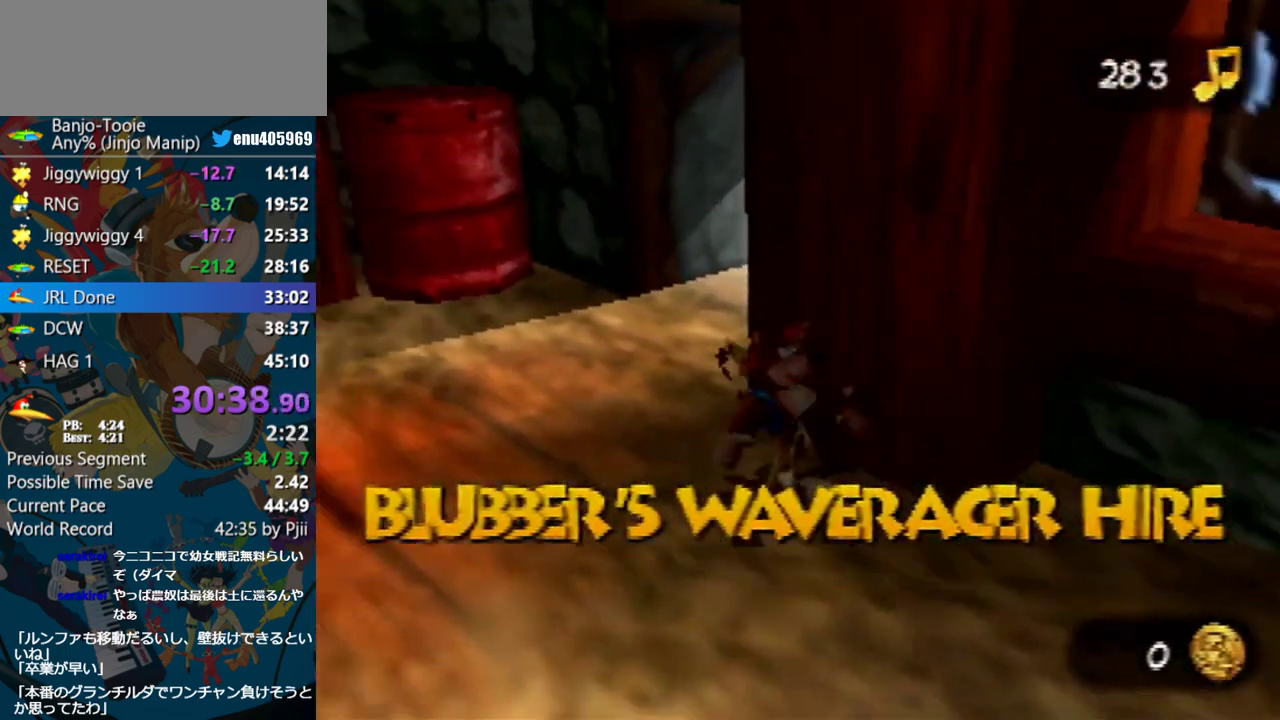
{"buttons": ["Z"], "left_stick": "up-right", "events": [[183, "A", "up"], [417, "left_stick", "up-right"]]}
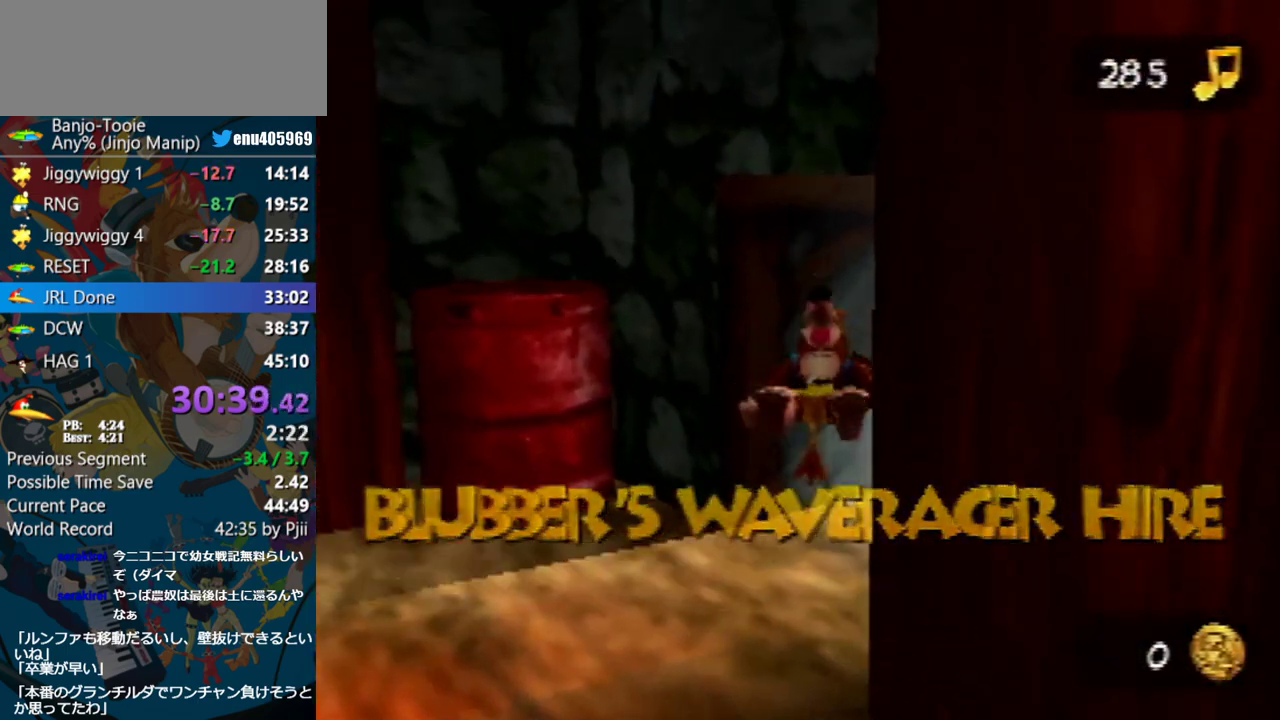
{"buttons": ["Z"], "left_stick": "up", "events": [[417, "left_stick", "up"]]}
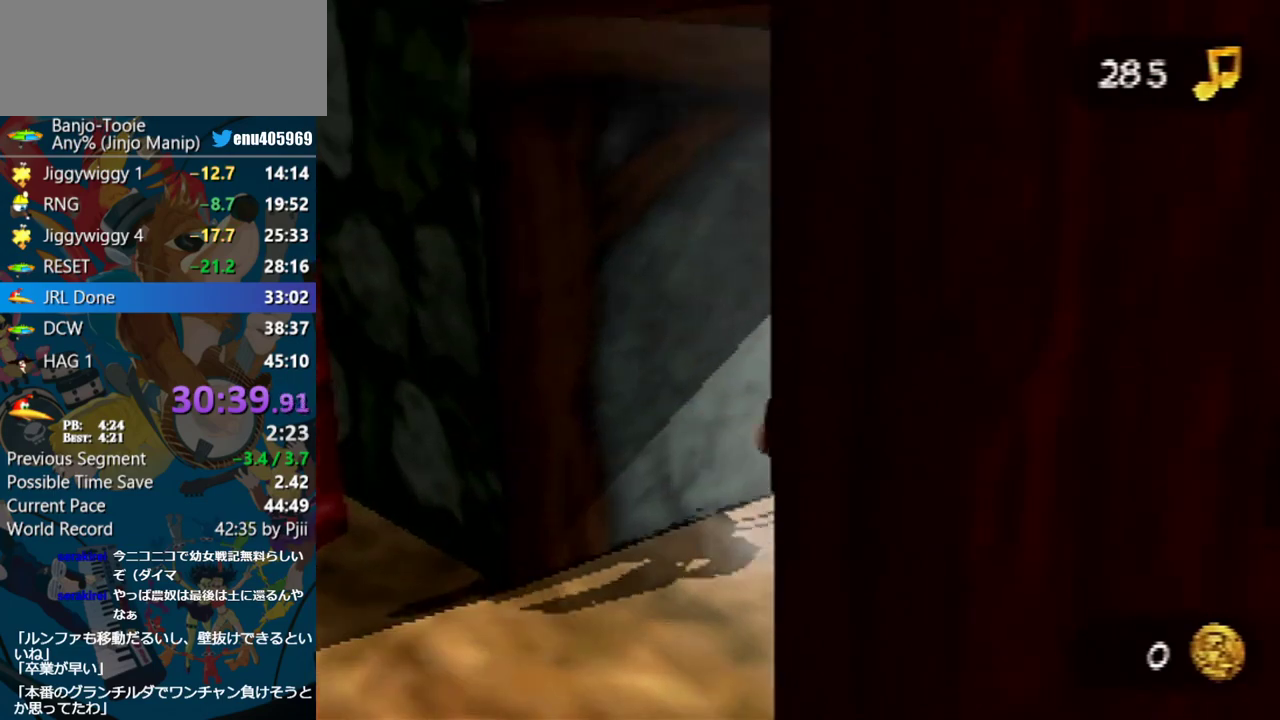
{"buttons": ["Z"], "left_stick": "up", "events": []}
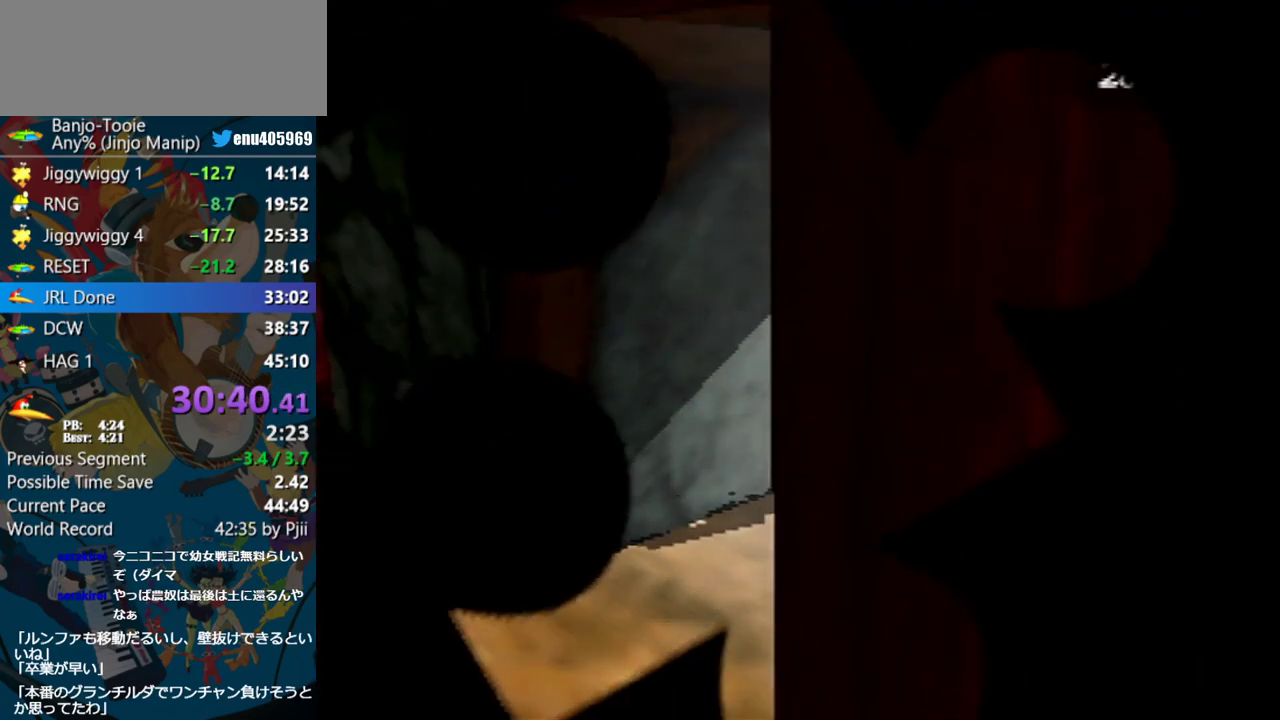
{"buttons": ["R1", "Z"], "left_stick": "center", "events": [[283, "R1", "down"], [283, "left_stick", "center"]]}
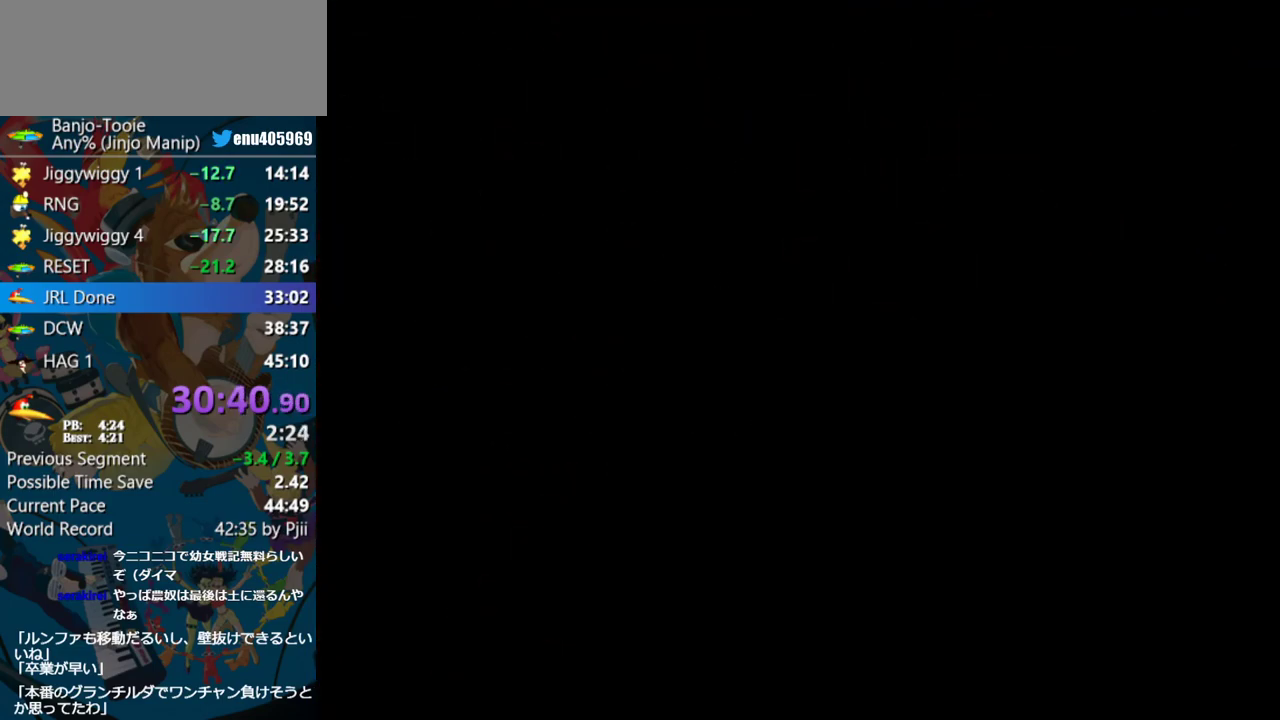
{"buttons": ["R1", "Z"], "left_stick": "center", "events": []}
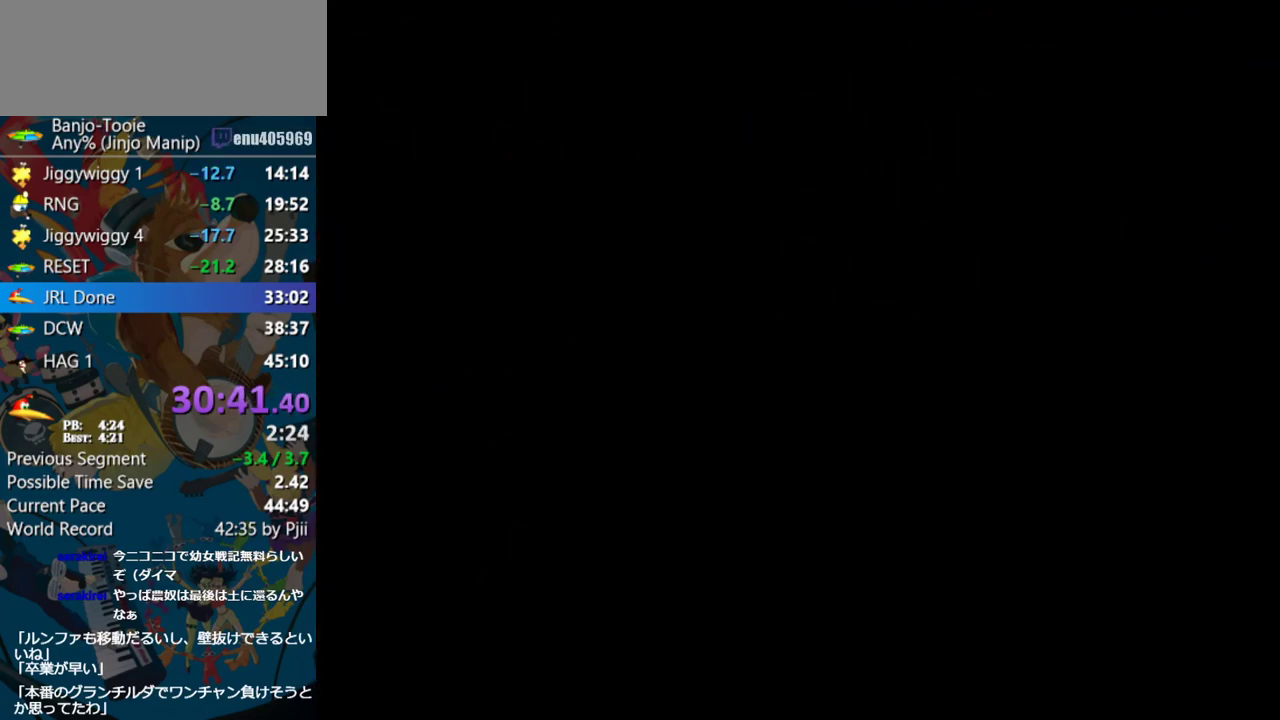
{"buttons": ["R1", "Z"], "left_stick": "center", "events": []}
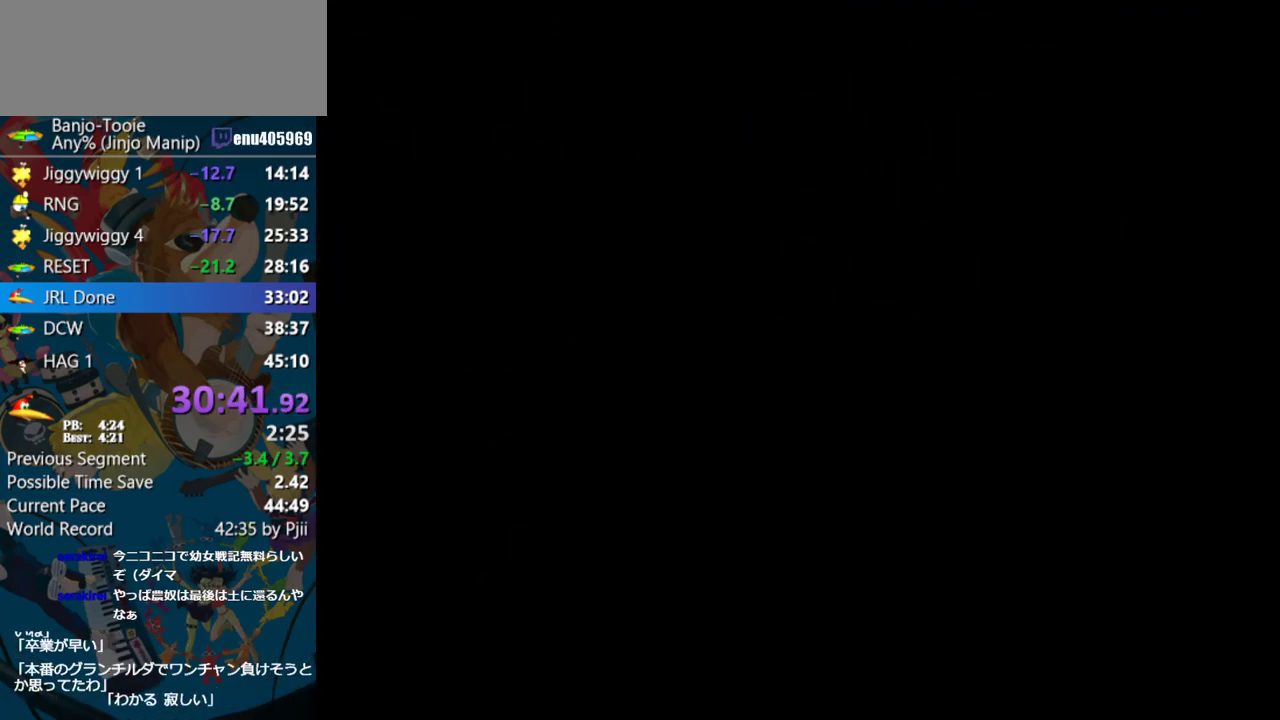
{"buttons": ["Z", "C_DOWN", "C_UP"], "left_stick": "up"}
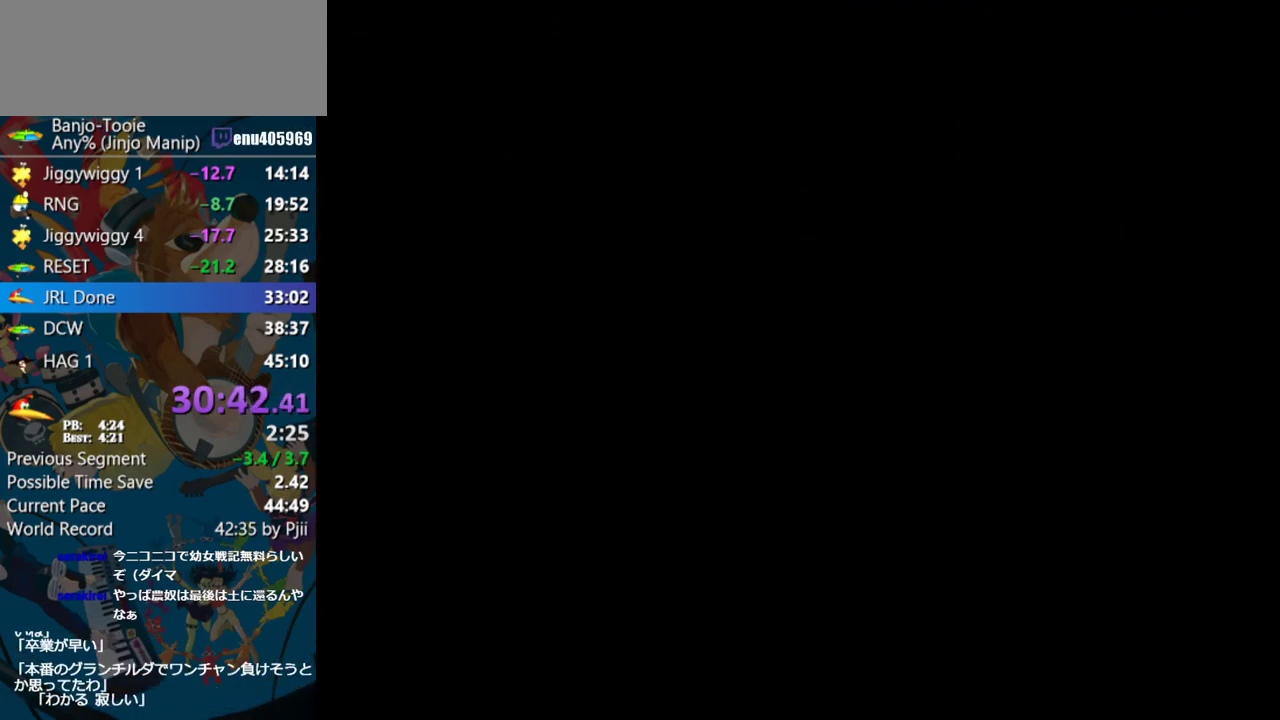
{"buttons": ["R1", "Z"], "left_stick": "up"}
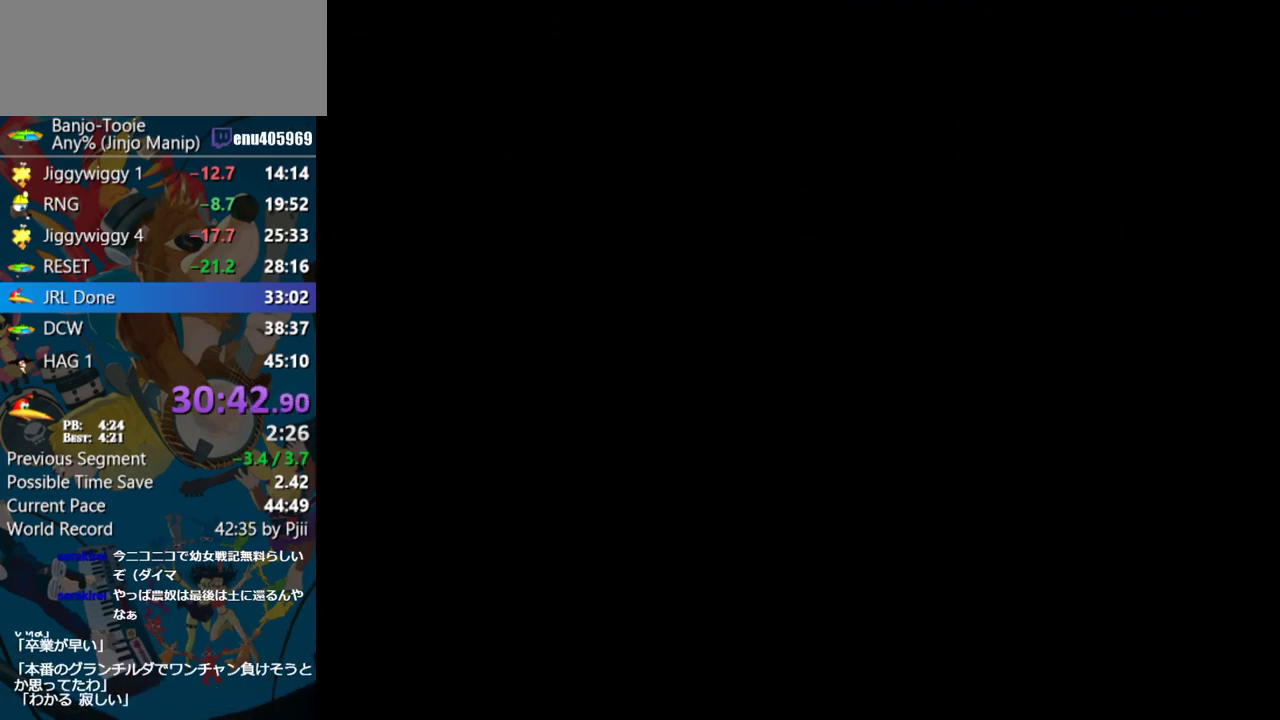
{"buttons": ["R1", "Z"], "left_stick": "up", "events": []}
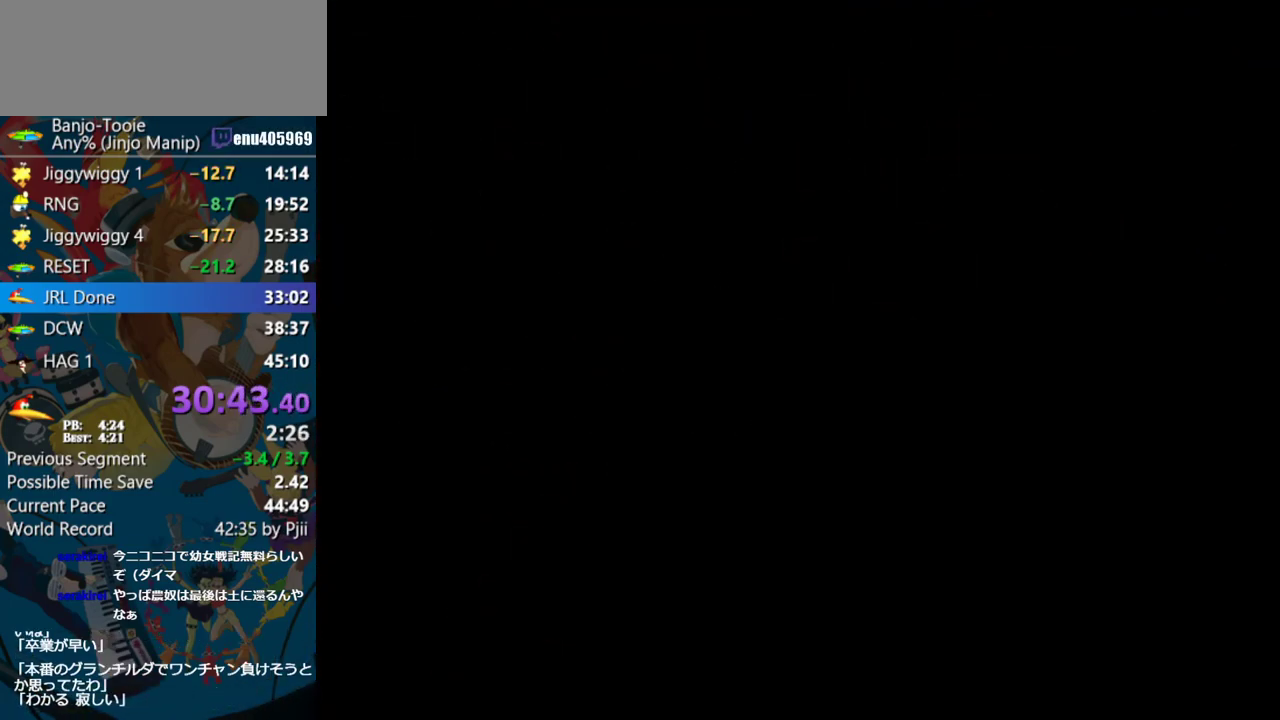
{"buttons": ["R1", "Z"], "left_stick": "up", "events": []}
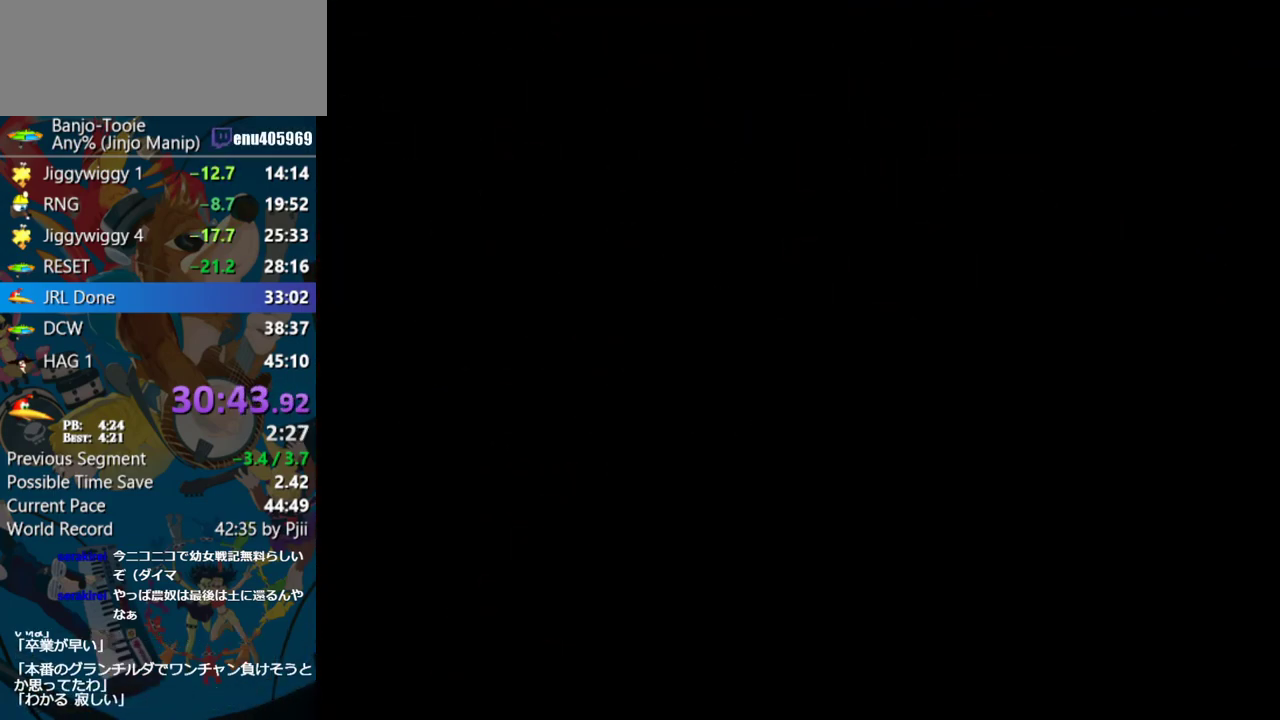
{"buttons": ["R1", "Z"], "left_stick": "up", "events": []}
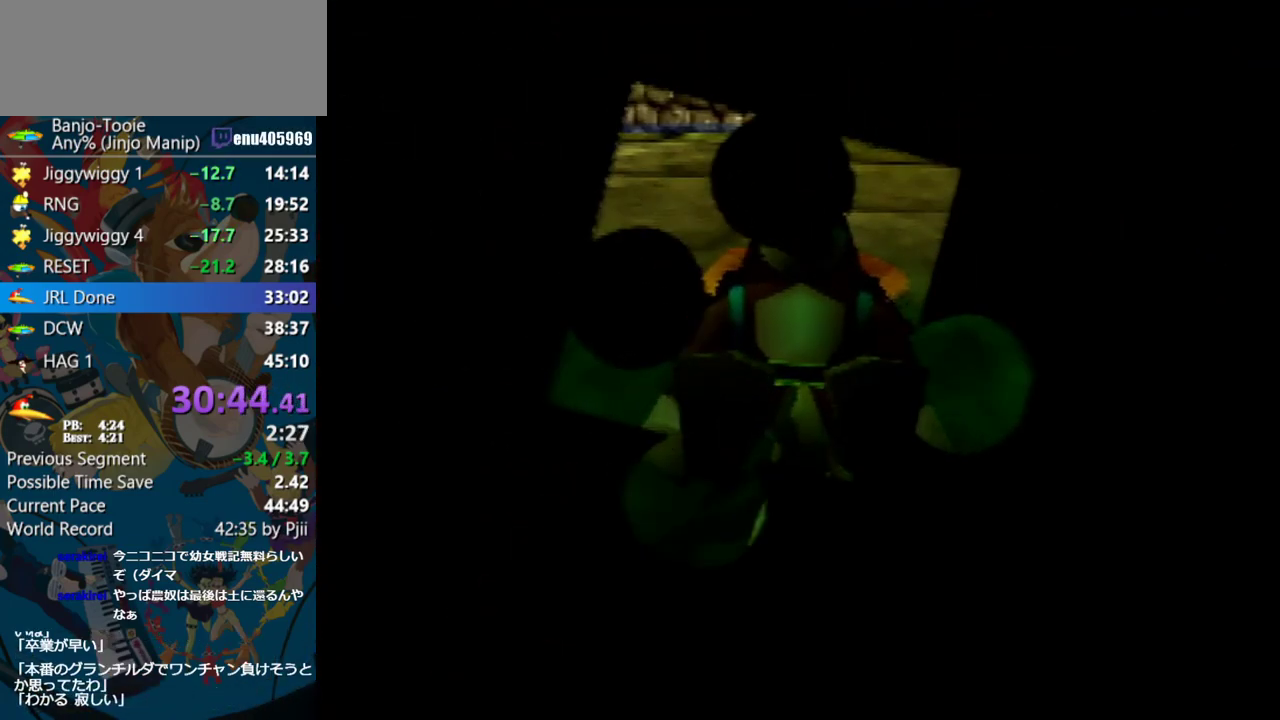
{"buttons": ["R1", "Z"], "left_stick": "up", "events": []}
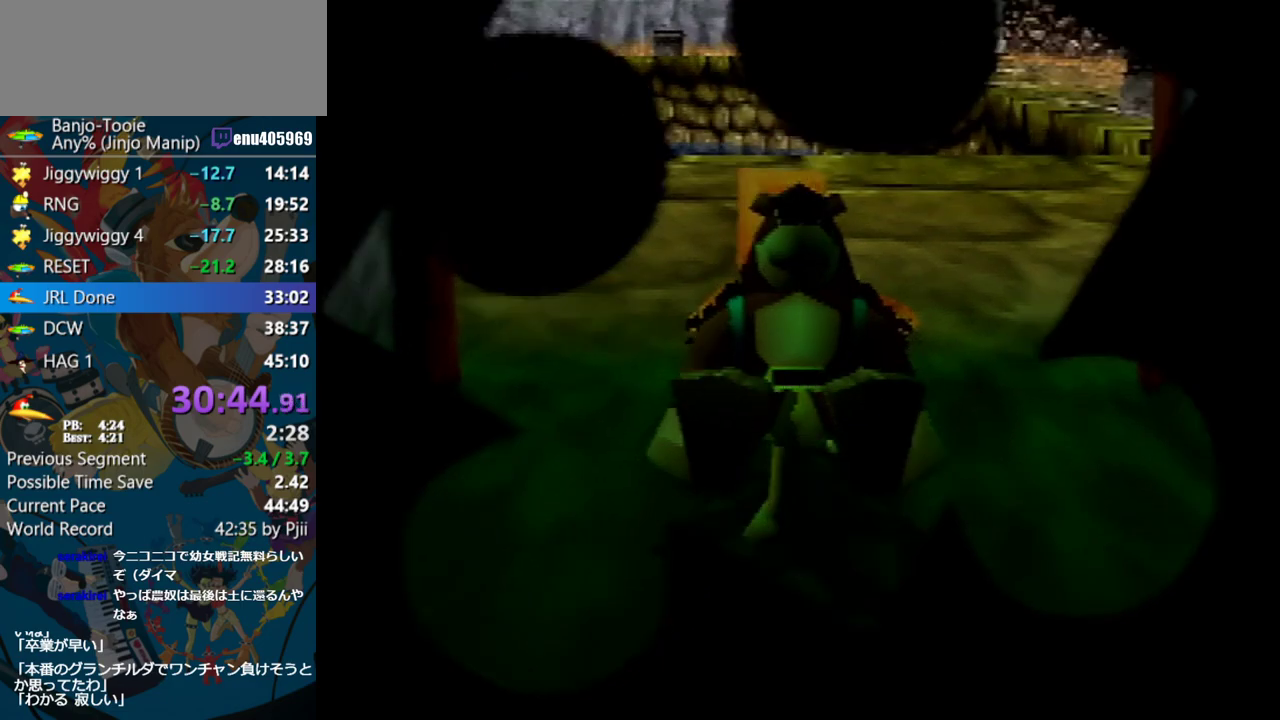
{"buttons": ["R1", "Z"], "left_stick": "up", "events": []}
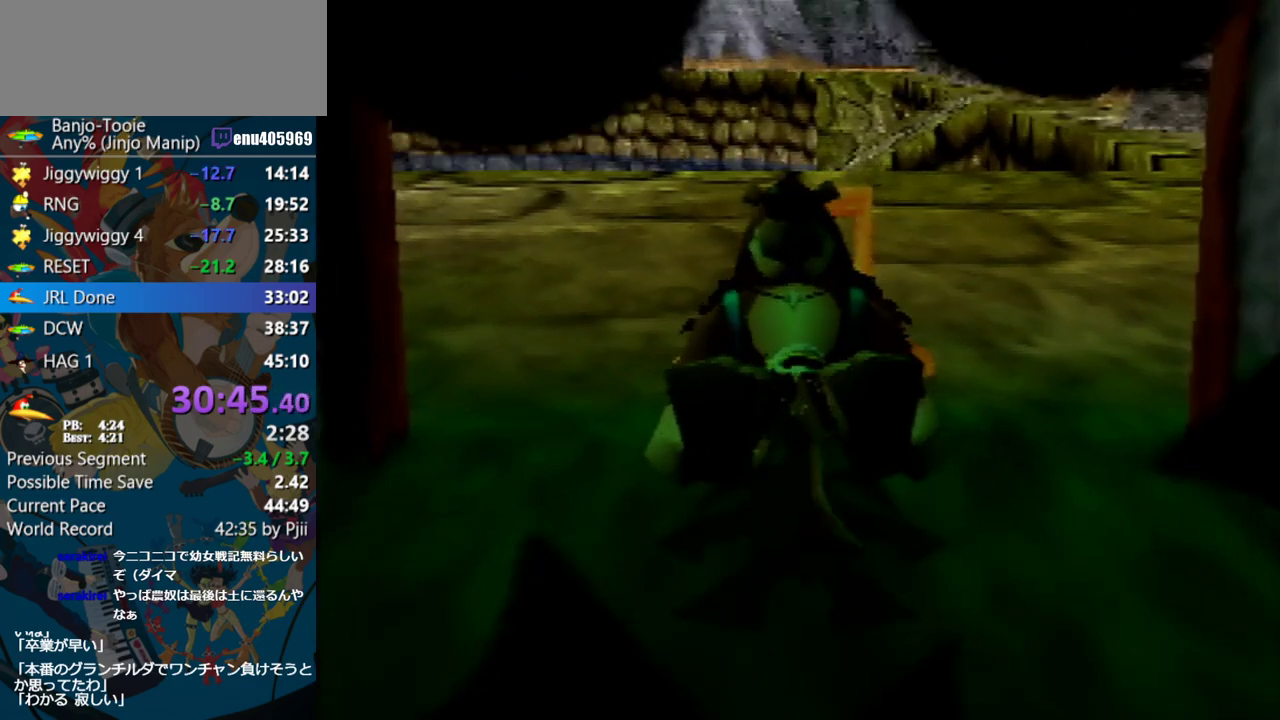
{"buttons": ["R1", "Z"], "left_stick": "up-left", "events": [[283, "left_stick", "up-left"]]}
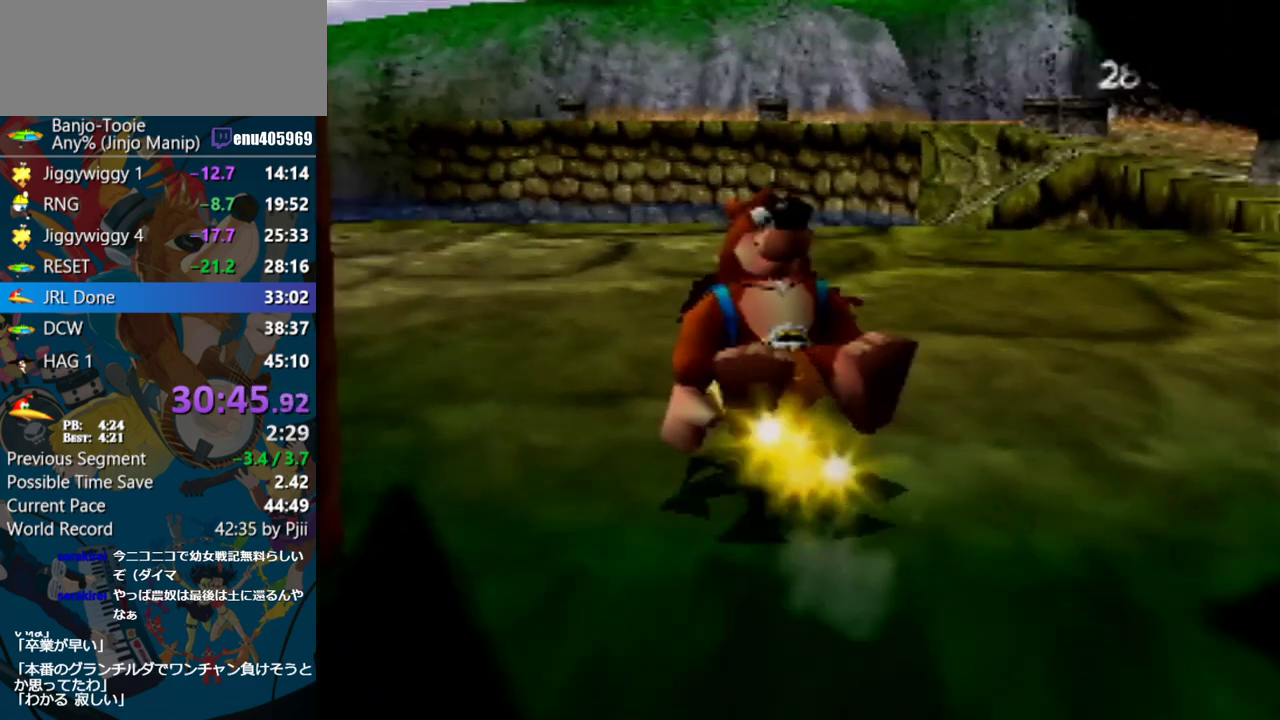
{"buttons": ["R1", "Z"], "left_stick": "up-left", "events": []}
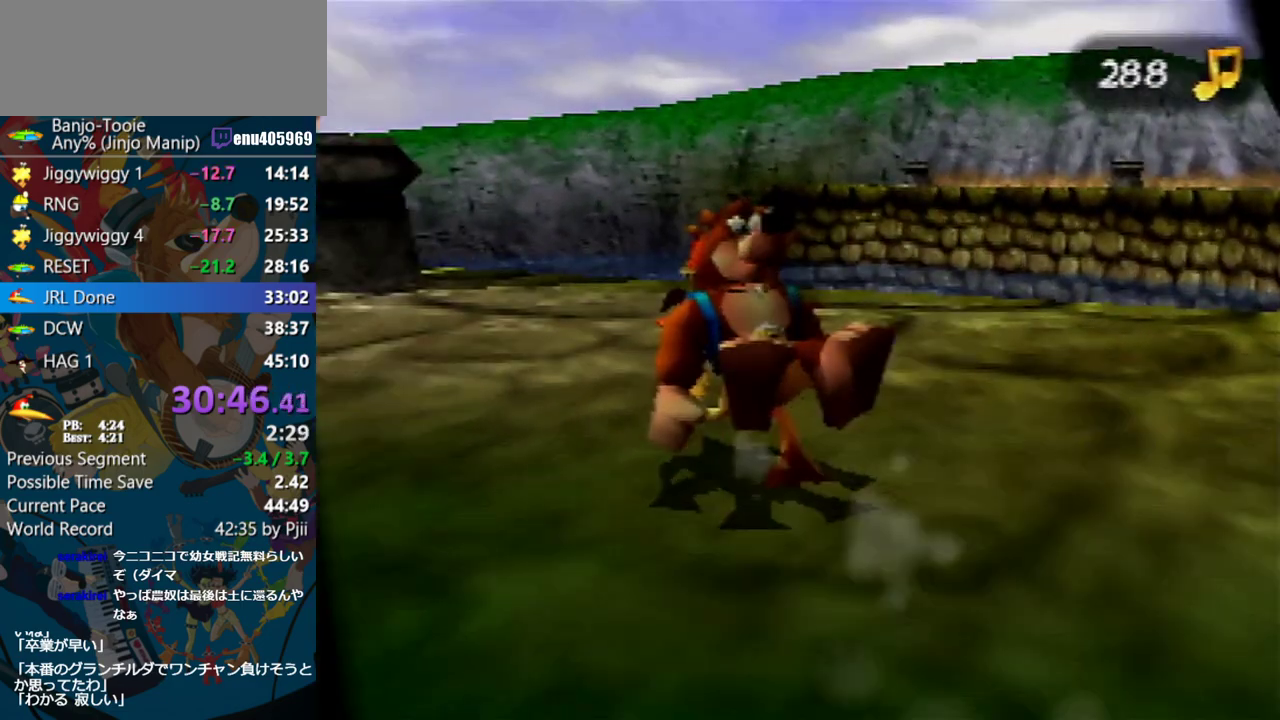
{"buttons": ["R1", "Z"], "left_stick": "up", "events": [[300, "left_stick", "up"]]}
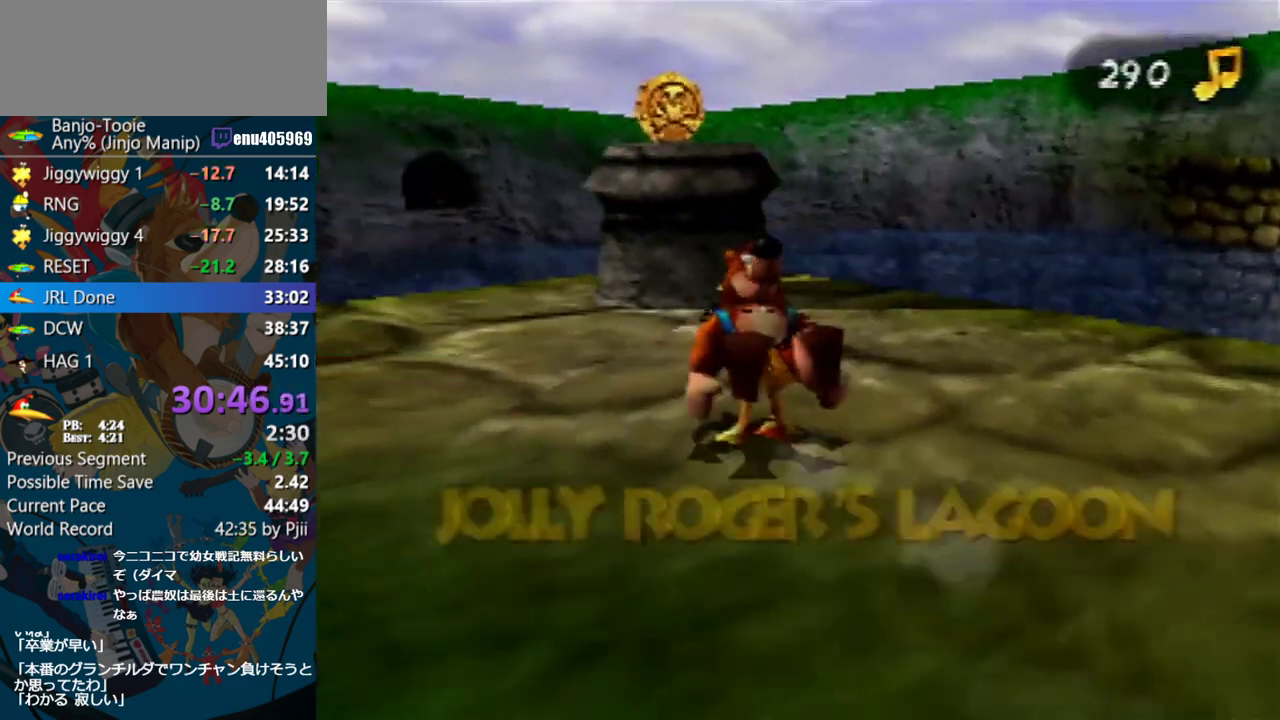
{"buttons": ["R1", "Z"], "left_stick": "up", "events": [[83, "left_stick", "up-left"], [133, "left_stick", "up"], [233, "A", "down"], [467, "A", "up"]]}
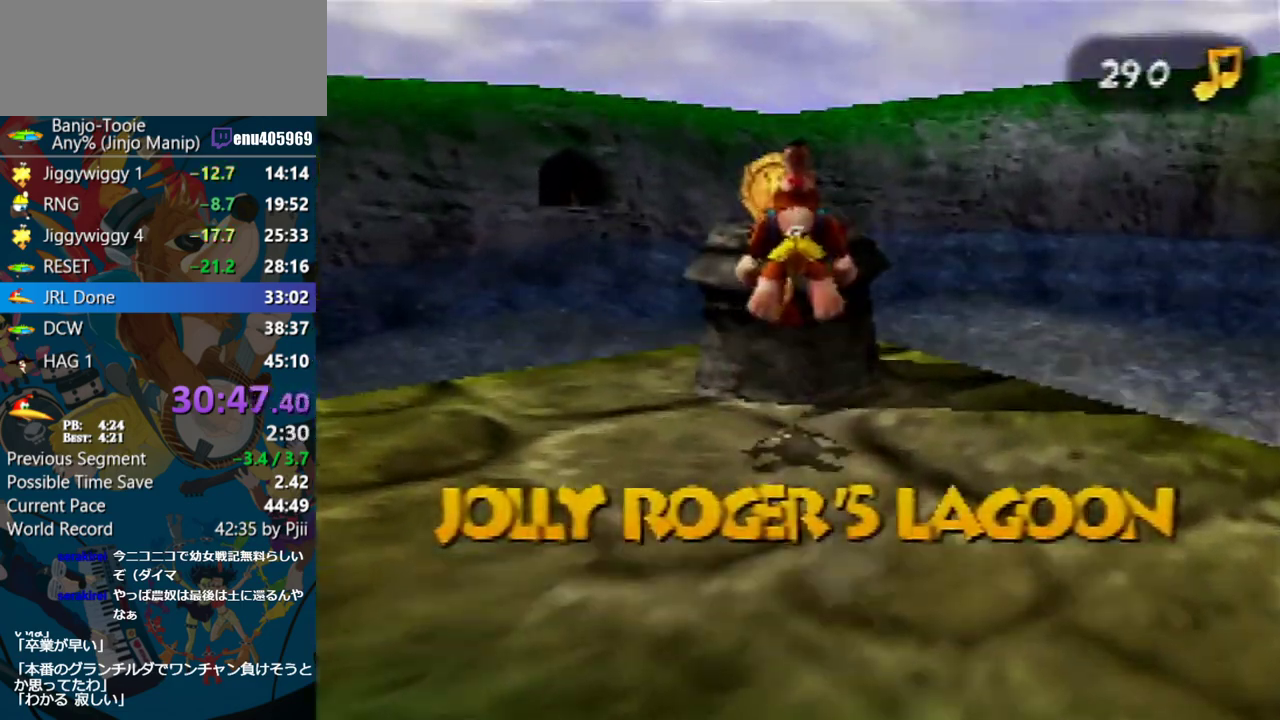
{"buttons": ["A", "Z"], "left_stick": "up", "events": [[100, "R1", "up"], [350, "A", "down"]]}
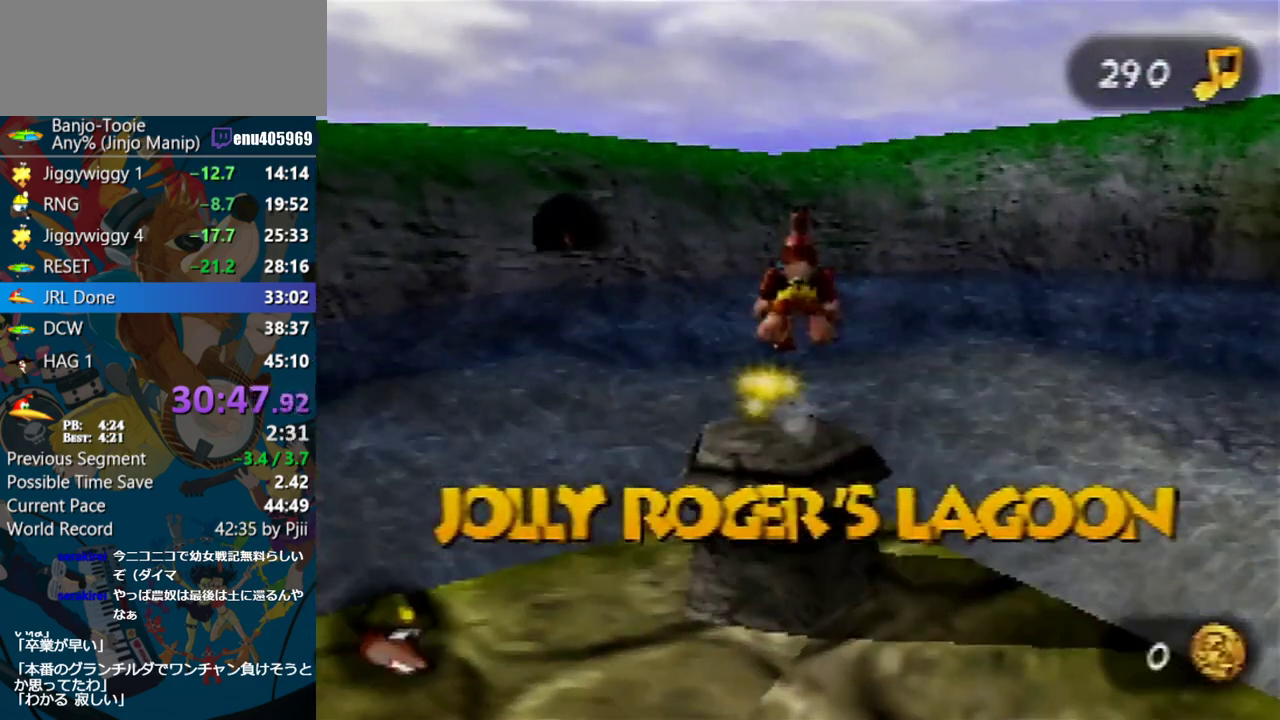
{"buttons": ["A", "Z"], "left_stick": "up", "events": []}
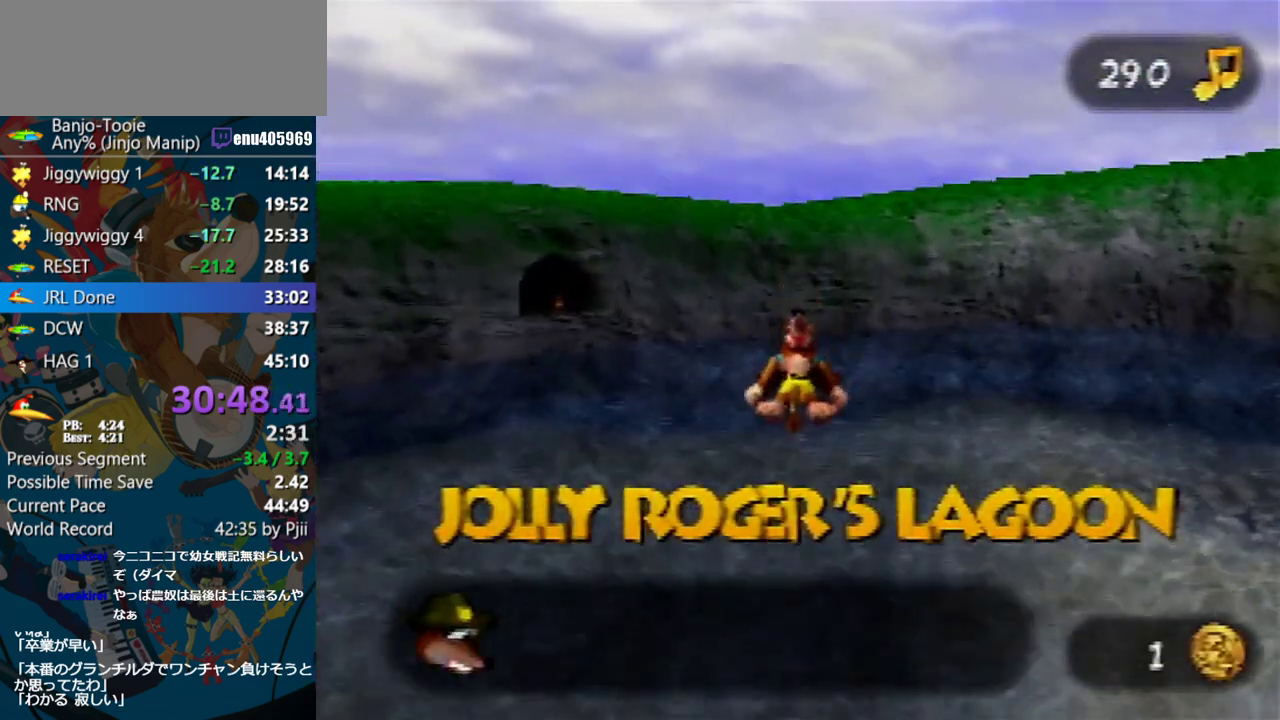
{"buttons": ["A"], "left_stick": "up", "events": [[267, "Z", "up"]]}
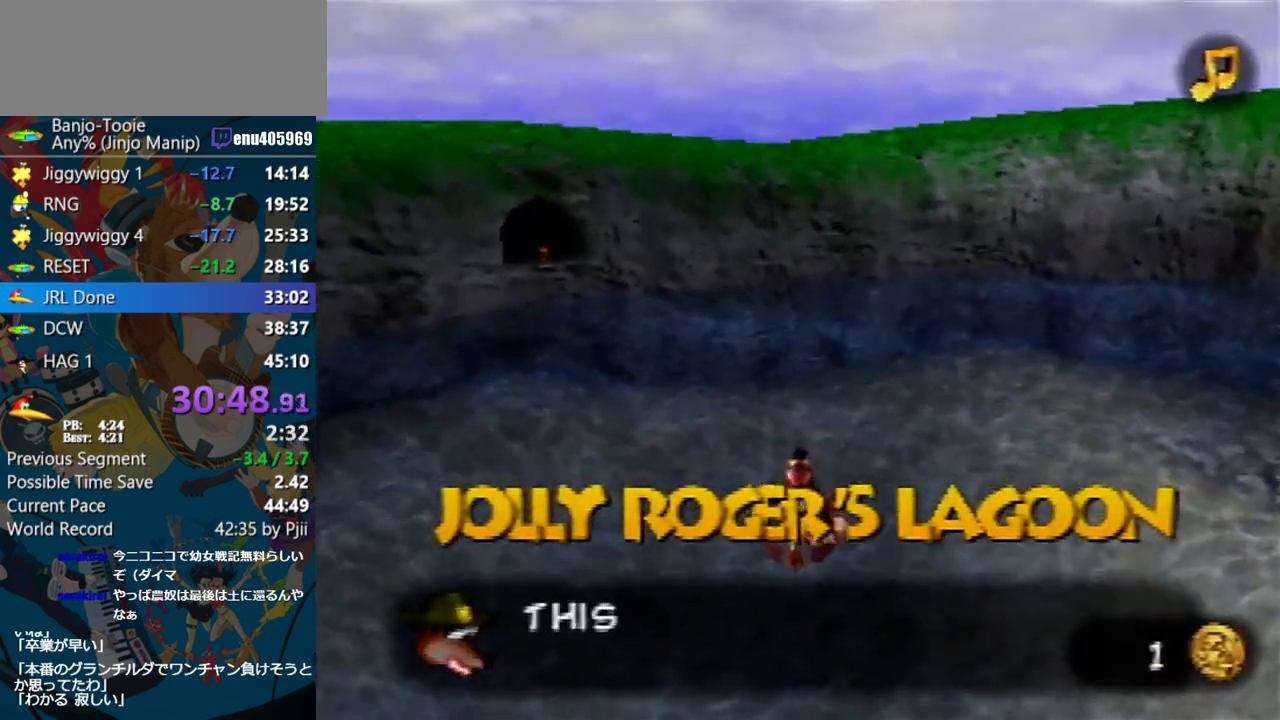
{"buttons": ["A"], "left_stick": "up", "events": []}
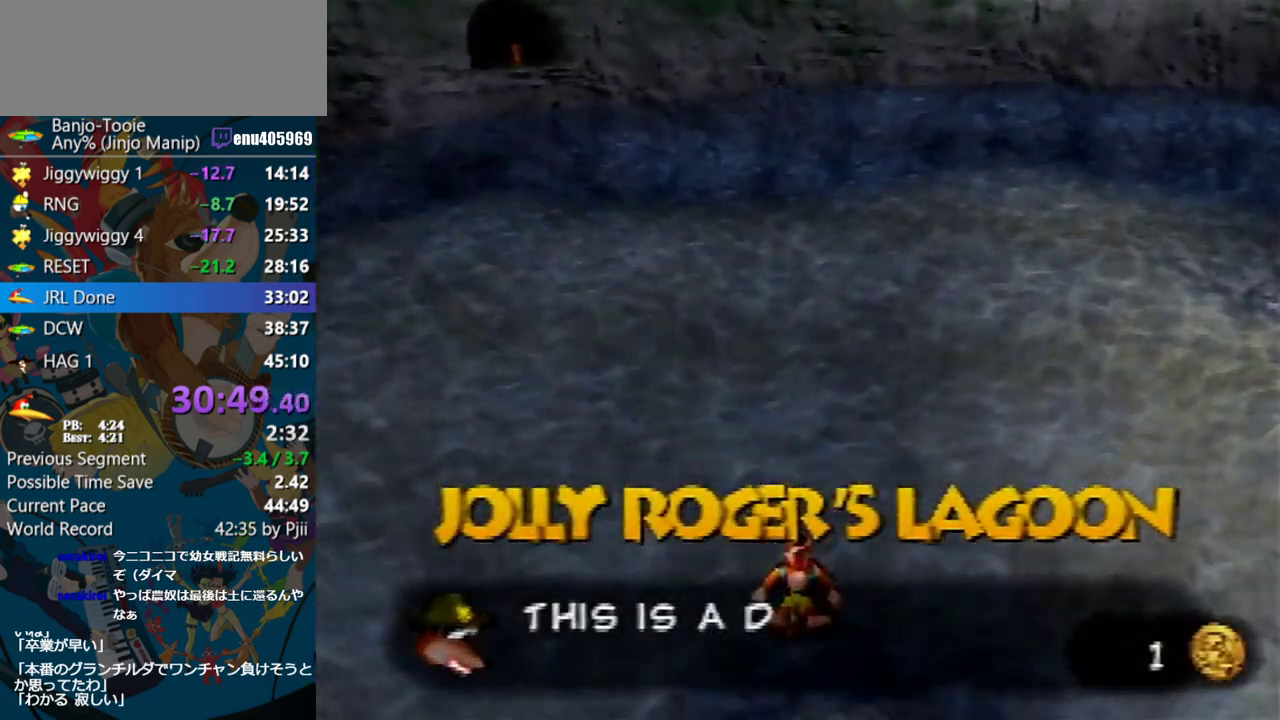
{"buttons": [], "left_stick": "up", "events": [[233, "A", "up"]]}
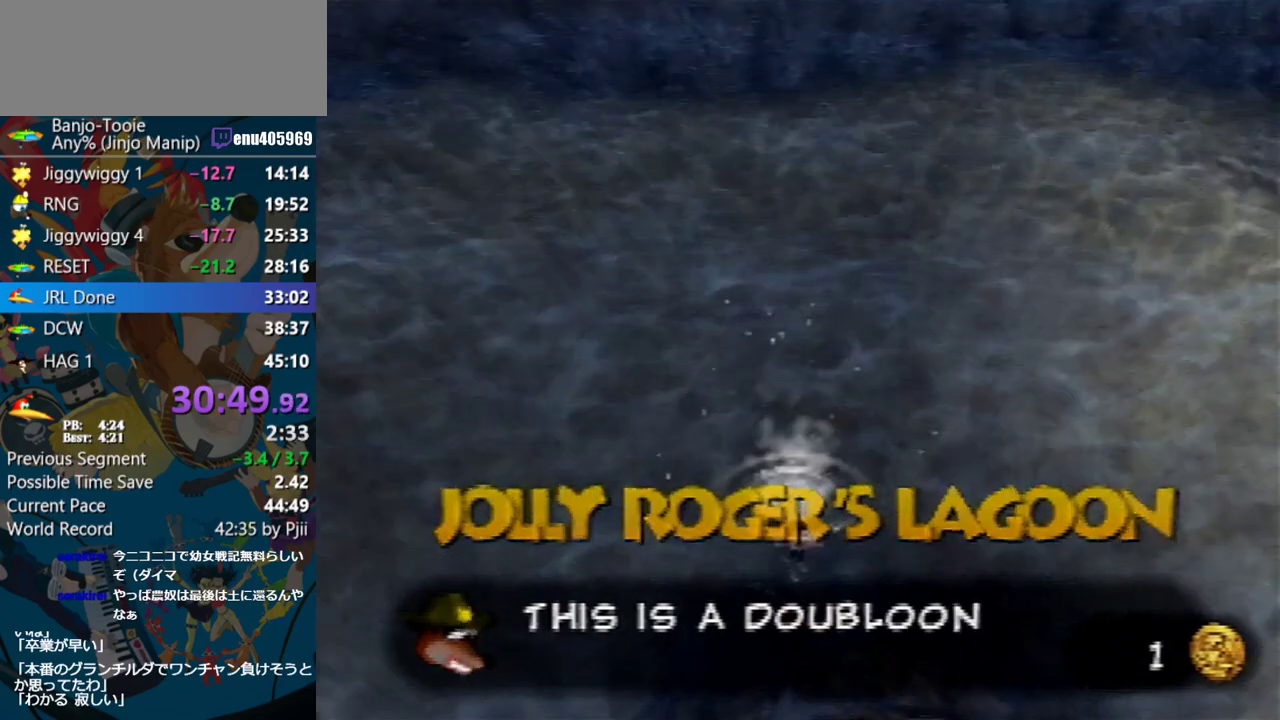
{"buttons": [], "left_stick": "up", "events": [[317, "B", "down"], [367, "B", "up"], [433, "B", "down"], [500, "B", "up"]]}
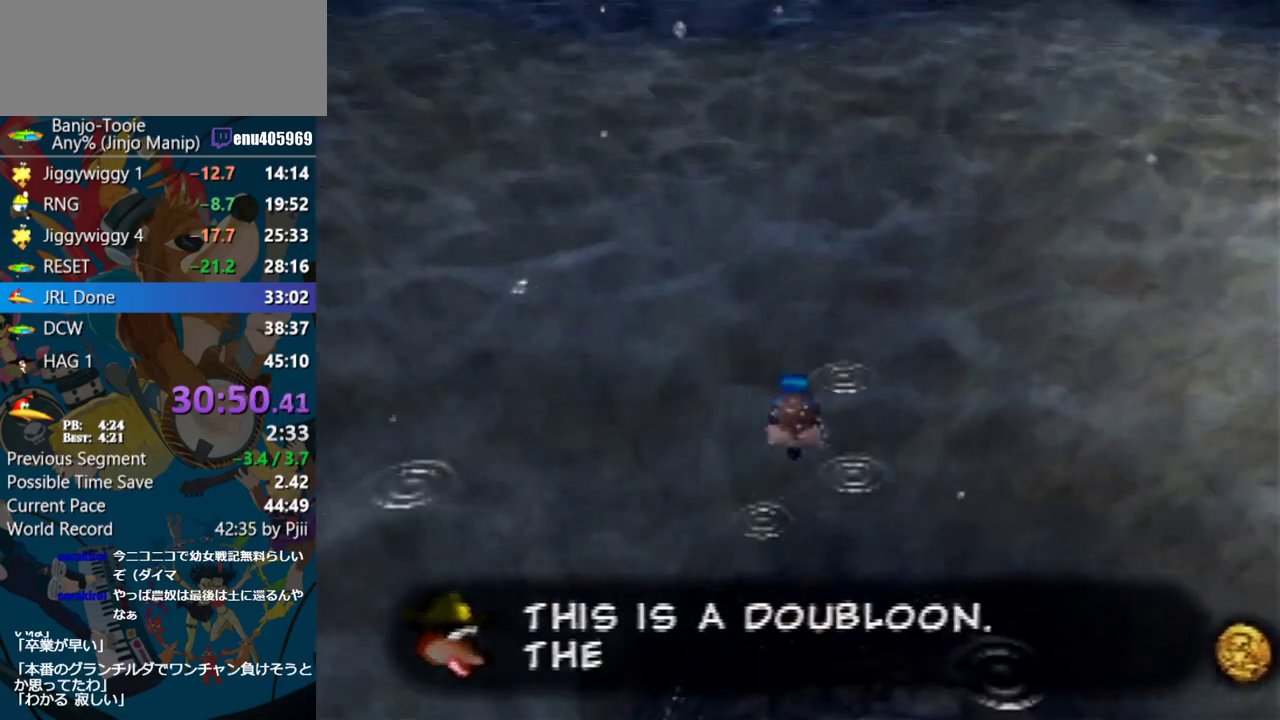
{"buttons": ["B"], "left_stick": "up", "events": [[50, "B", "down"], [133, "B", "up"], [183, "B", "down"], [250, "B", "up"], [300, "B", "down"], [383, "B", "up"], [467, "B", "down"]]}
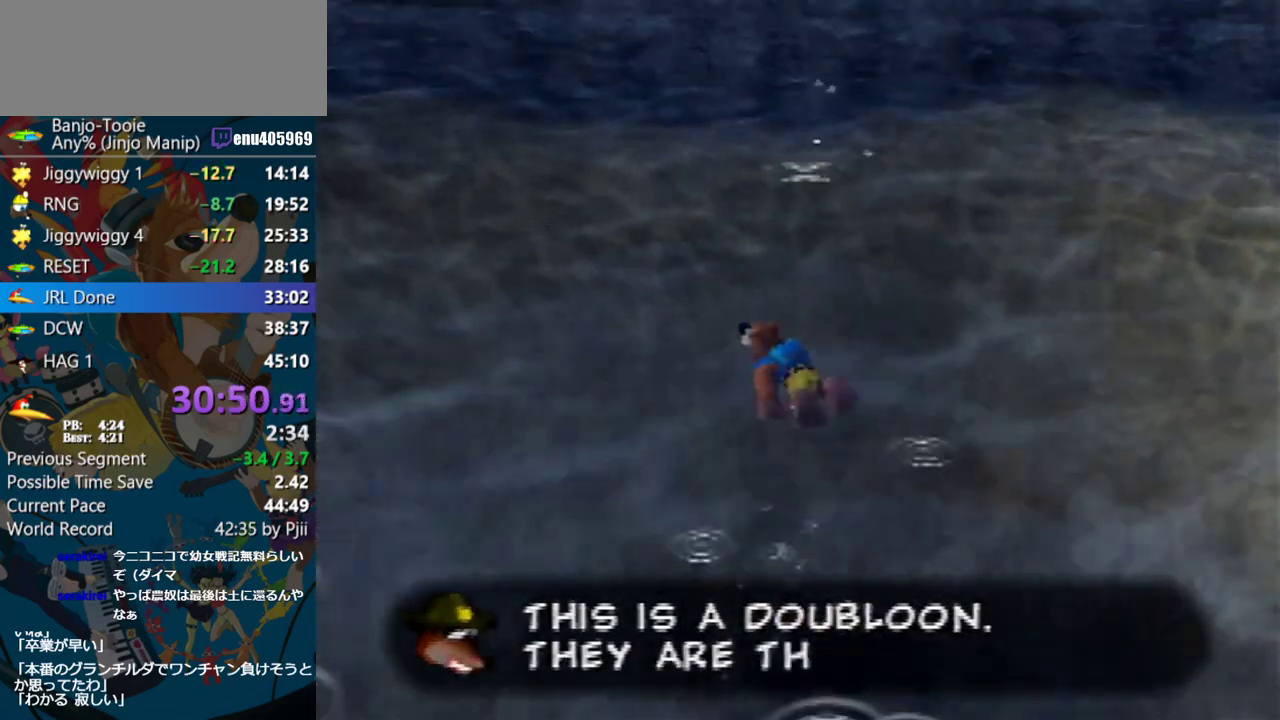
{"buttons": [], "left_stick": "up"}
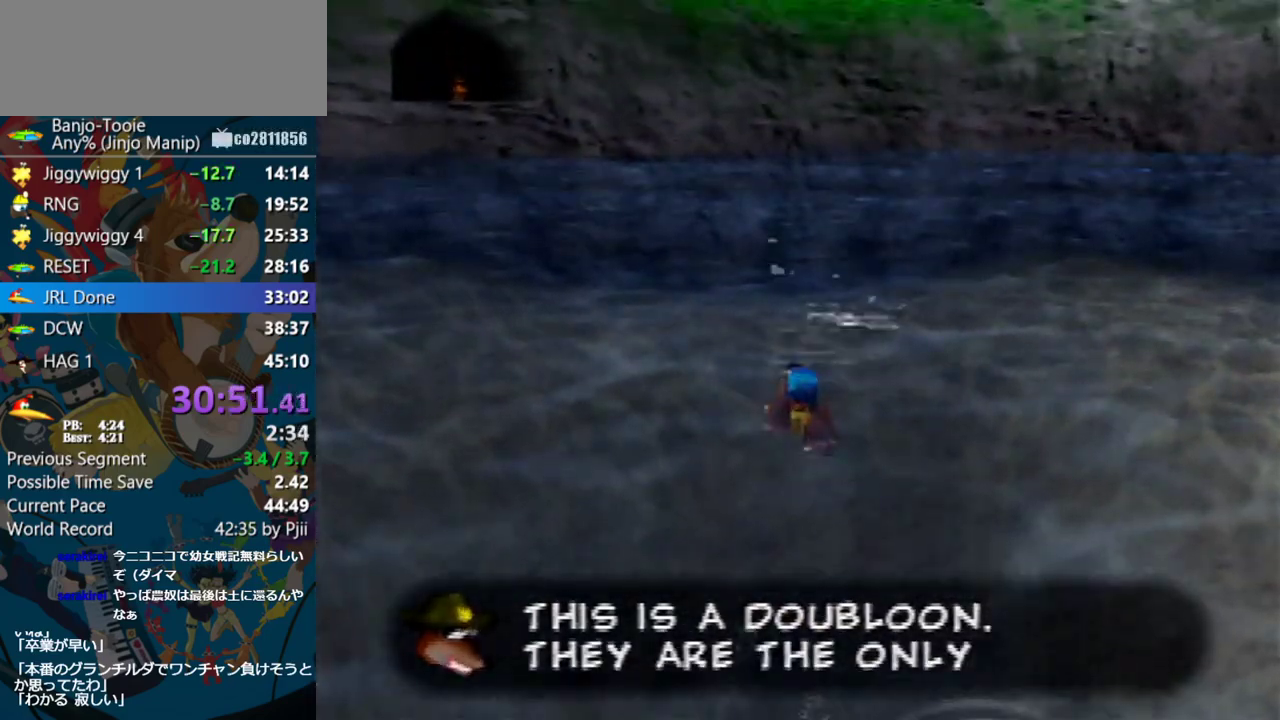
{"buttons": ["B", "R1"], "left_stick": "up"}